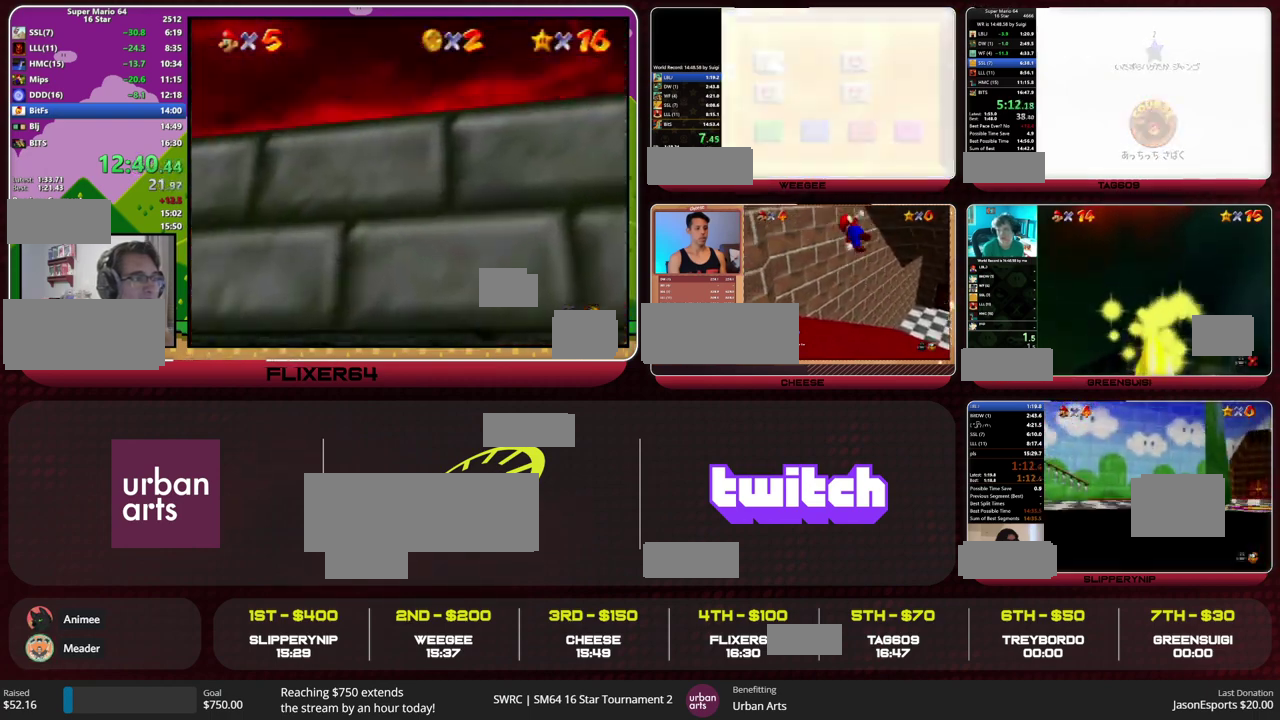
Gameplay with a controller (Nintendo layout); each line is a JSON object with the inputs held at the frame after it. "events" lists button and stick changes between this image and that frame as [ms after this image, input, new state], when the widget could be followed in between. This overlay highlights the sticks when they move; stick clicks (L3) are not distinguishable. Not read: L1 L3 R1 R3 START.
{"buttons": [], "left_stick": "center", "events": []}
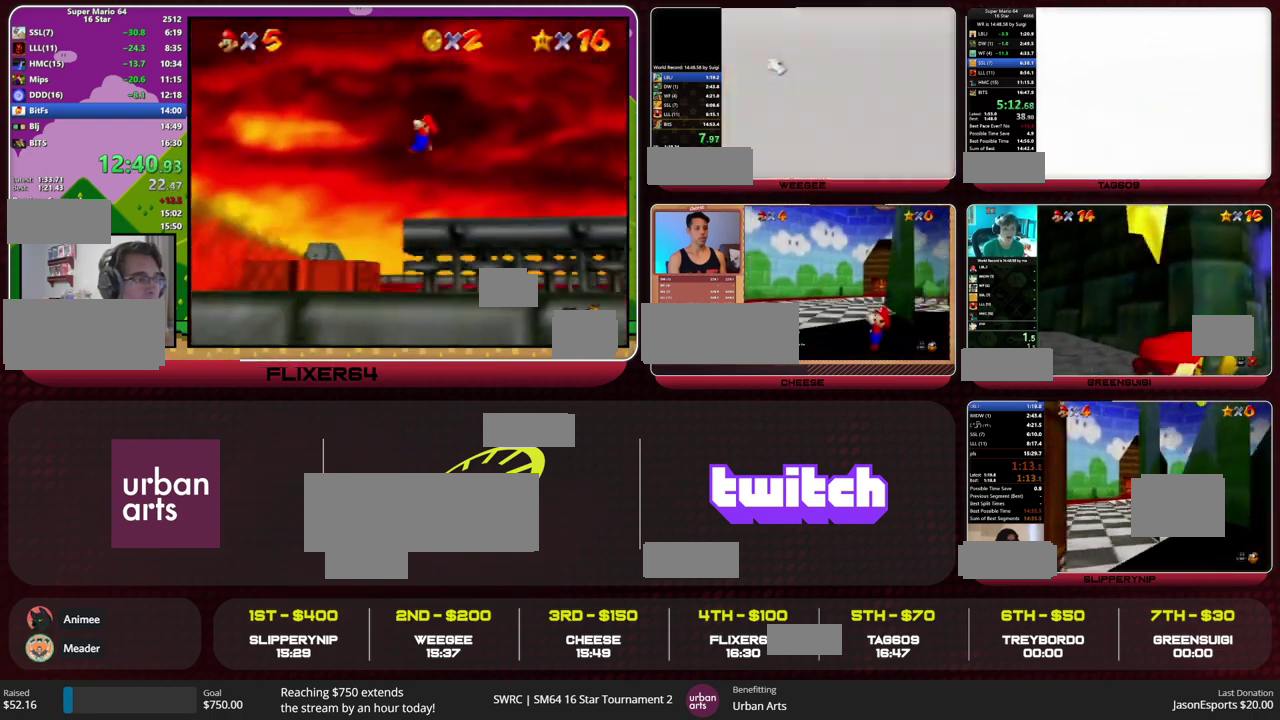
{"buttons": ["A"], "left_stick": "up-right", "events": [[200, "C_DOWN", "down"], [300, "C_DOWN", "up"], [433, "A", "down"], [467, "left_stick", "up-right"]]}
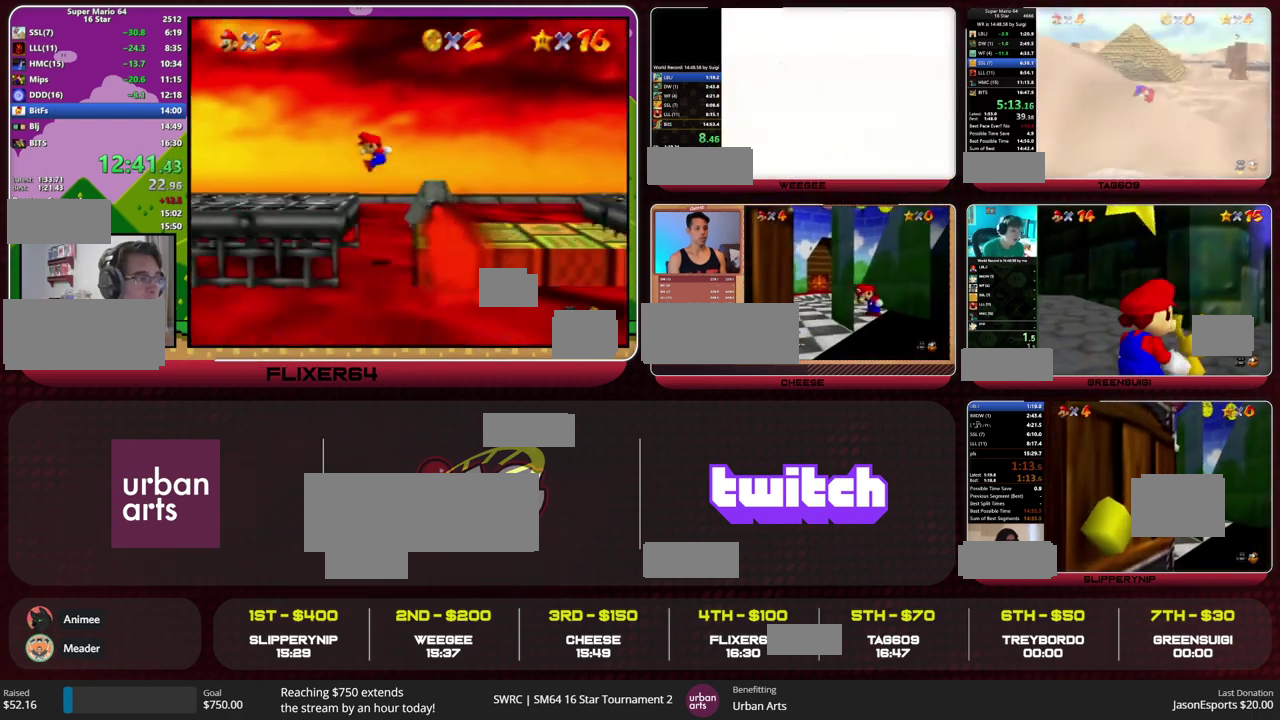
{"buttons": ["A"], "left_stick": "right", "events": [[133, "left_stick", "right"]]}
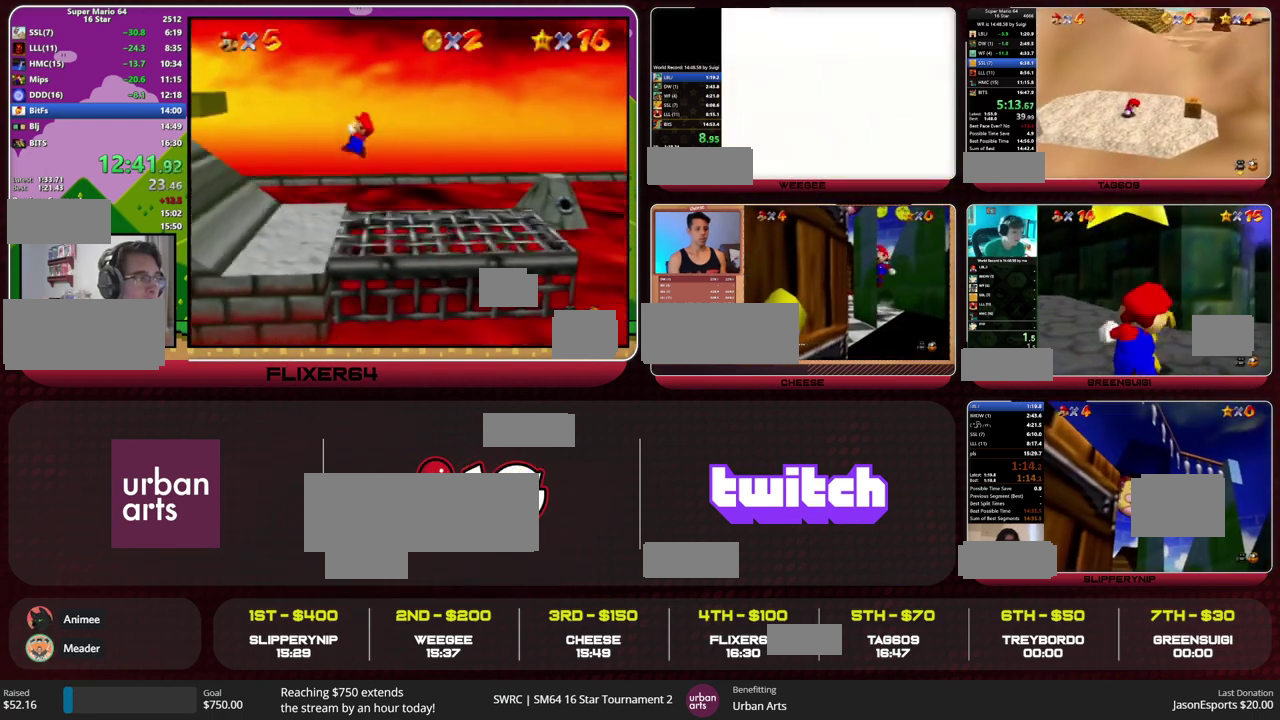
{"buttons": ["A"], "left_stick": "right", "events": []}
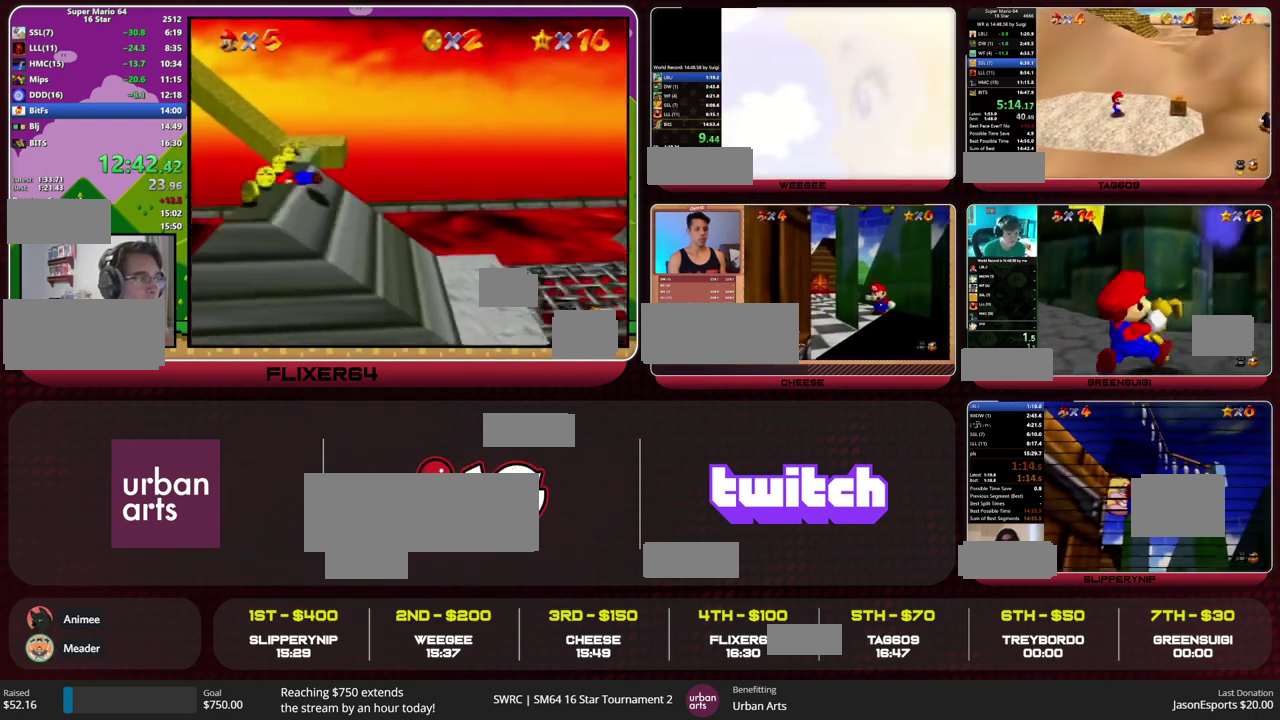
{"buttons": [], "left_stick": "right", "events": [[233, "B", "down"], [300, "A", "up"], [300, "B", "up"]]}
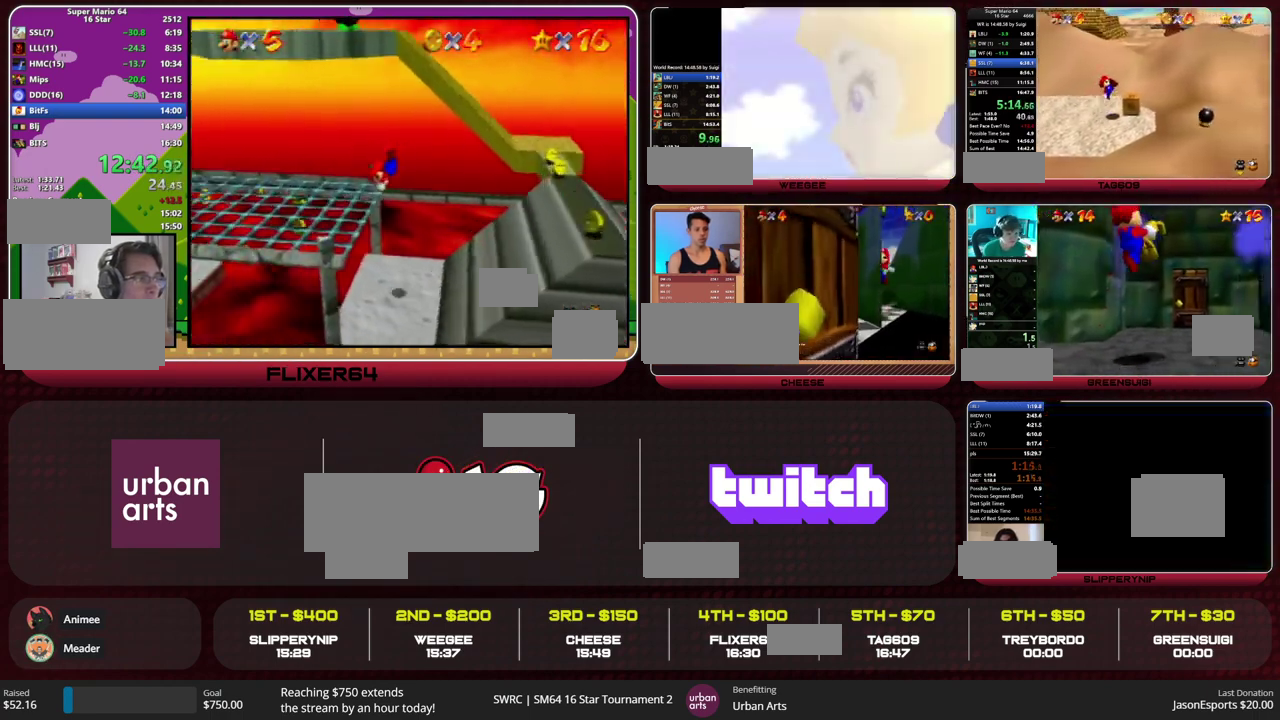
{"buttons": [], "left_stick": "down-left", "events": [[400, "B", "down"], [400, "left_stick", "center"], [467, "B", "up"], [500, "left_stick", "down-left"]]}
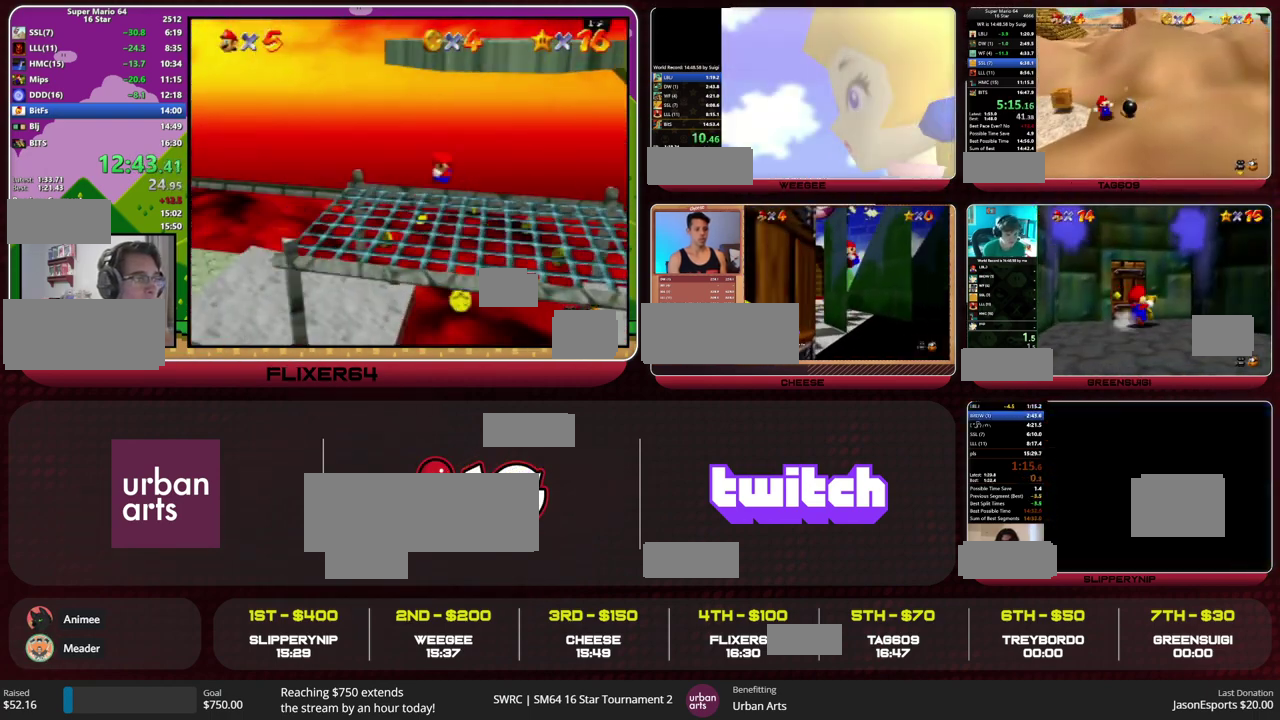
{"buttons": ["A"], "left_stick": "down-left", "events": [[500, "A", "down"]]}
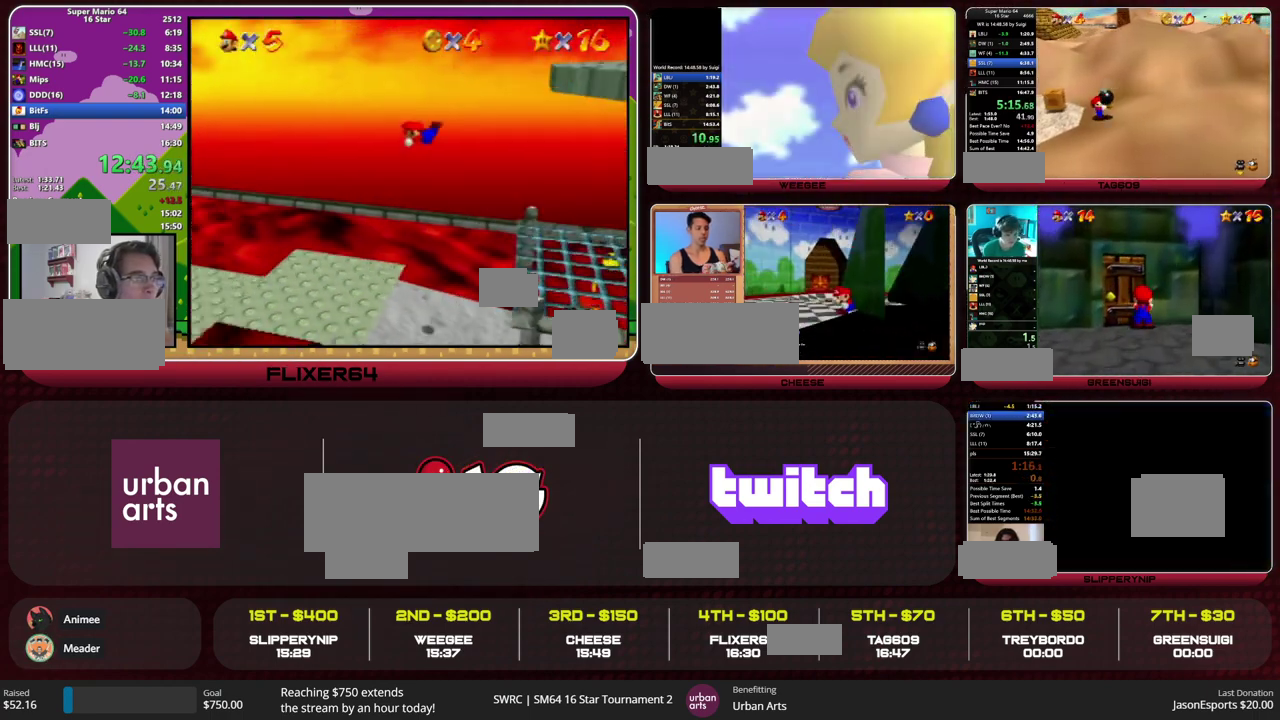
{"buttons": [], "left_stick": "down-left", "events": [[67, "B", "down"], [233, "A", "up"], [233, "B", "up"]]}
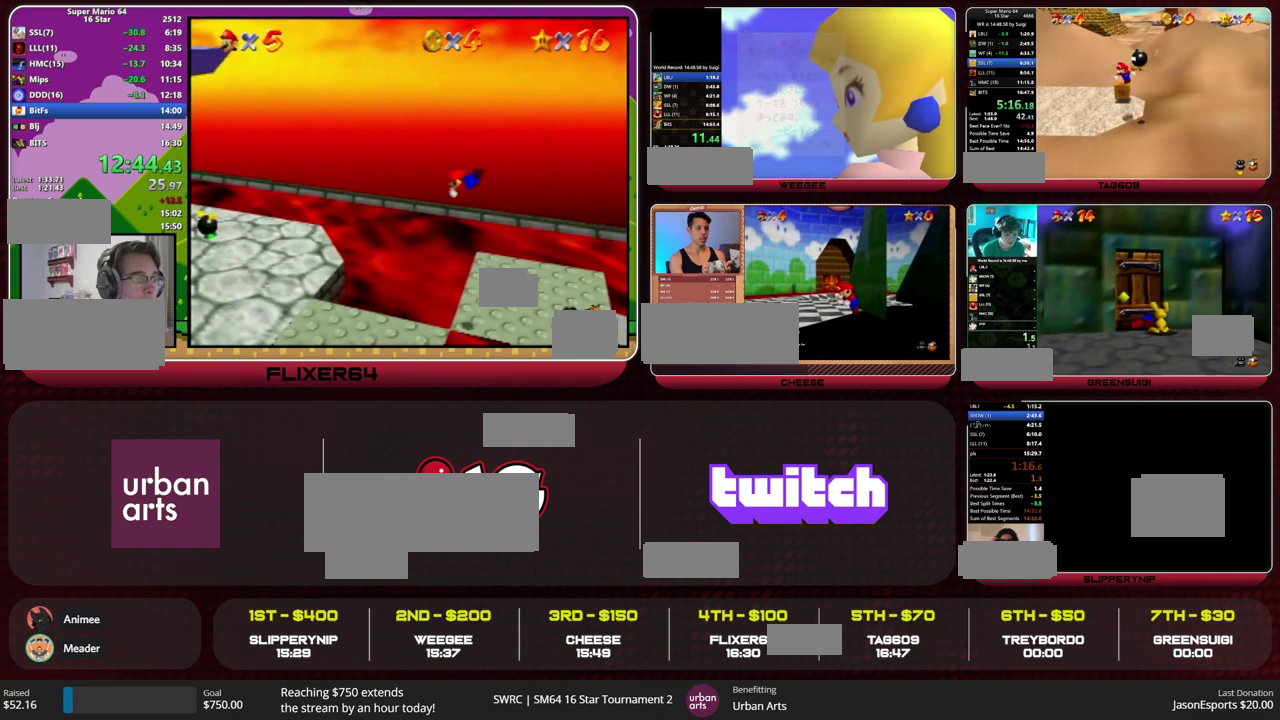
{"buttons": ["B"], "left_stick": "down", "events": [[100, "left_stick", "center"], [333, "left_stick", "down"], [500, "B", "down"]]}
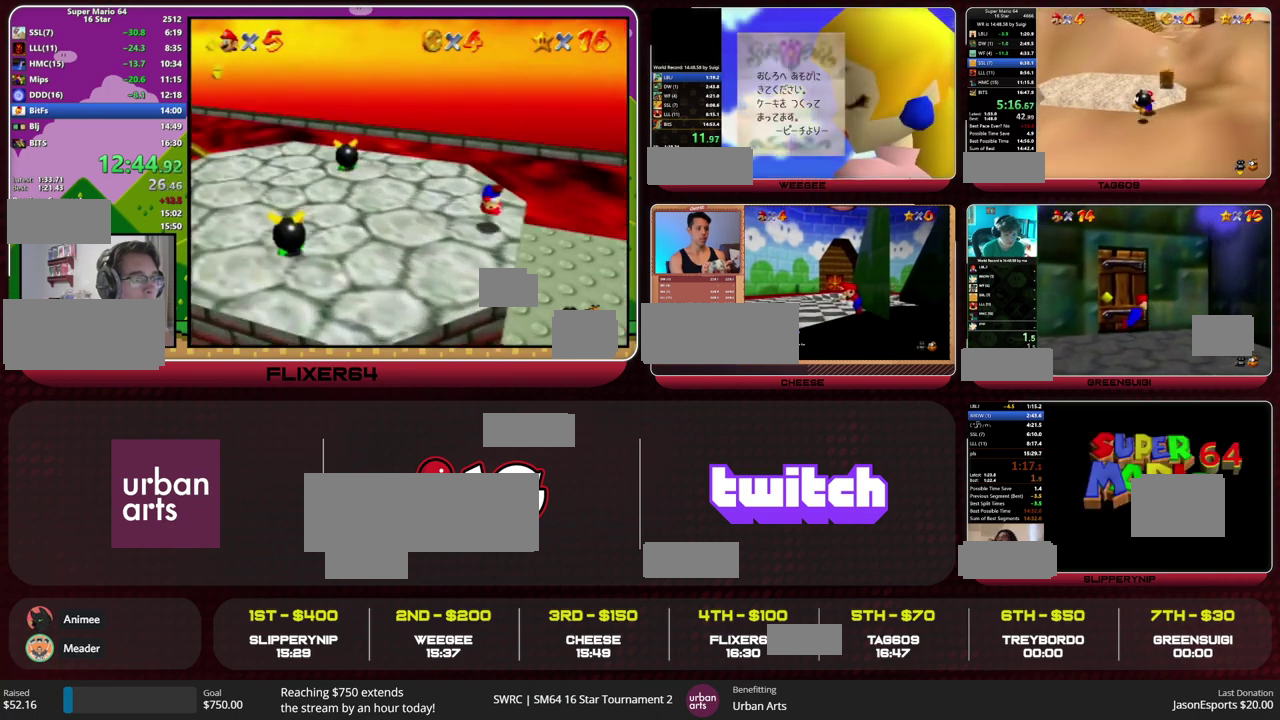
{"buttons": [], "left_stick": "center", "events": [[100, "B", "up"], [167, "left_stick", "center"]]}
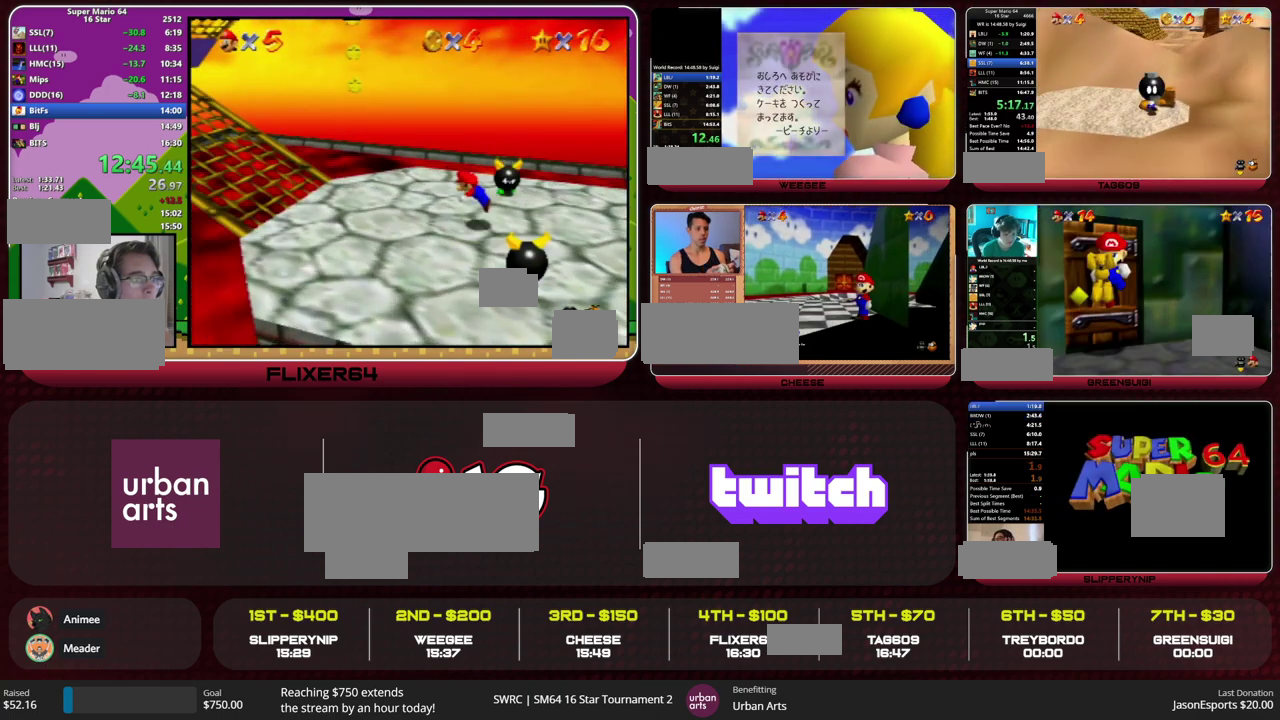
{"buttons": [], "left_stick": "up-right", "events": [[133, "A", "down"], [133, "left_stick", "up-right"], [400, "A", "up"]]}
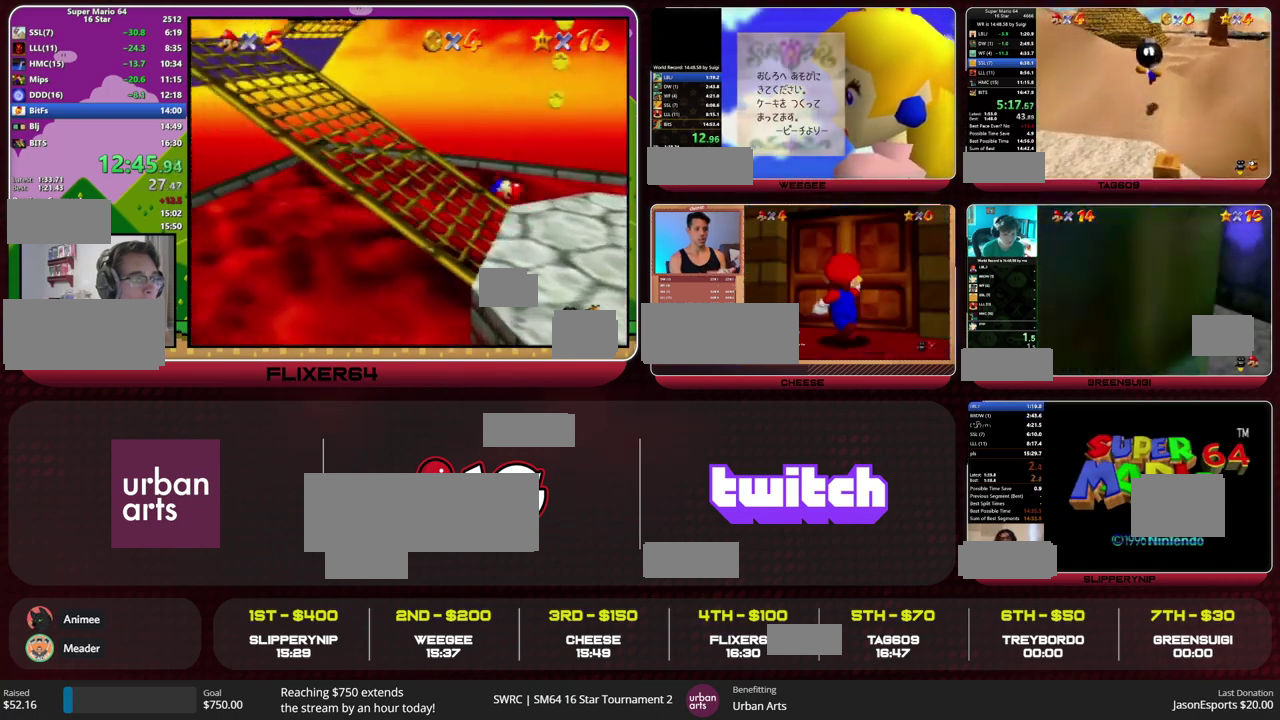
{"buttons": [], "left_stick": "up-right", "events": [[300, "A", "down"], [300, "B", "down"], [433, "A", "up"], [433, "B", "up"]]}